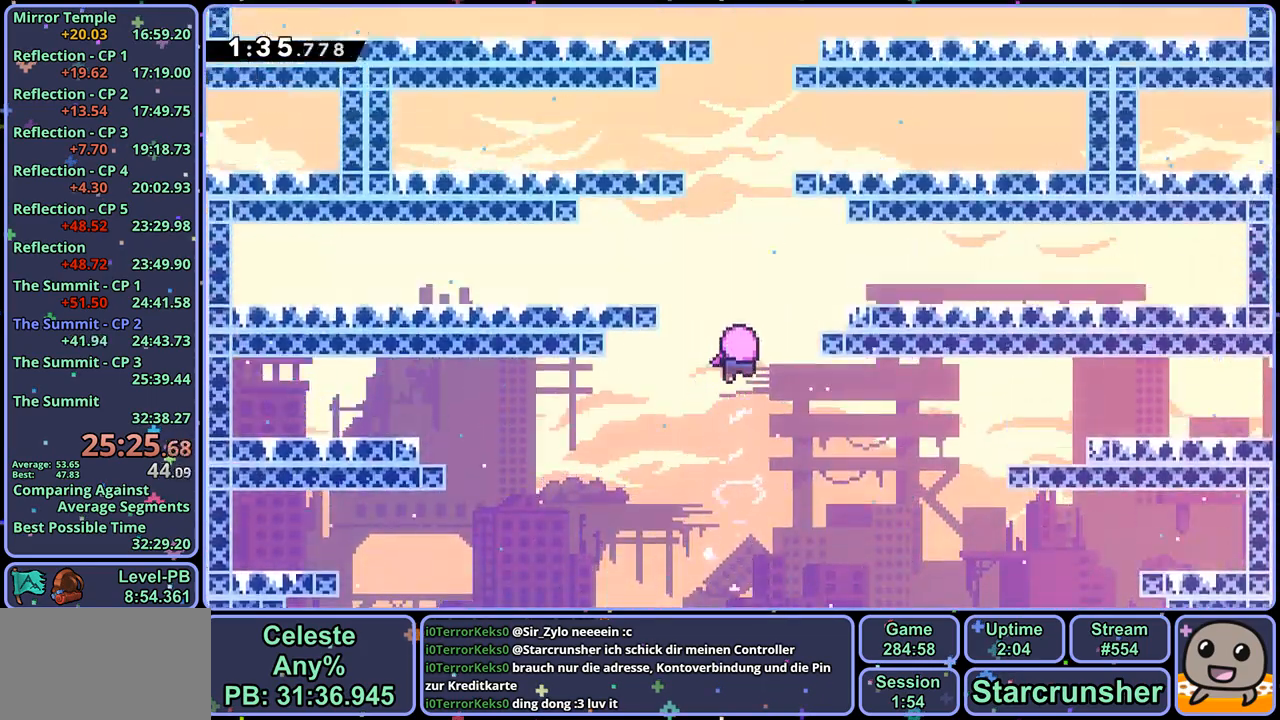
Gameplay with a controller (PlayStation layout); each line is a JSON object with the inputs held at the frame after it. "events" lists button and stick changes between this image and that frame as [ms after this image, input, new state], when the widget could be followed in between.
{"buttons": [], "left_stick": "center", "right_stick": "center", "events": []}
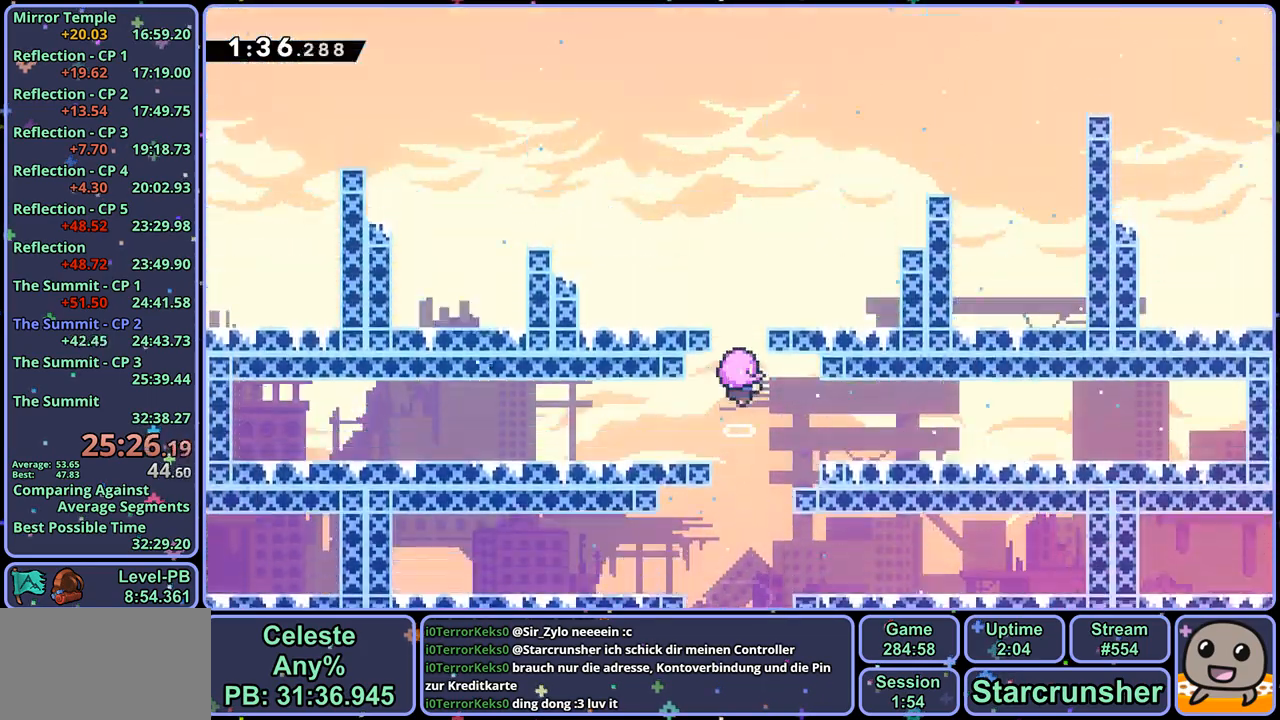
{"buttons": [], "left_stick": "center", "right_stick": "center", "events": []}
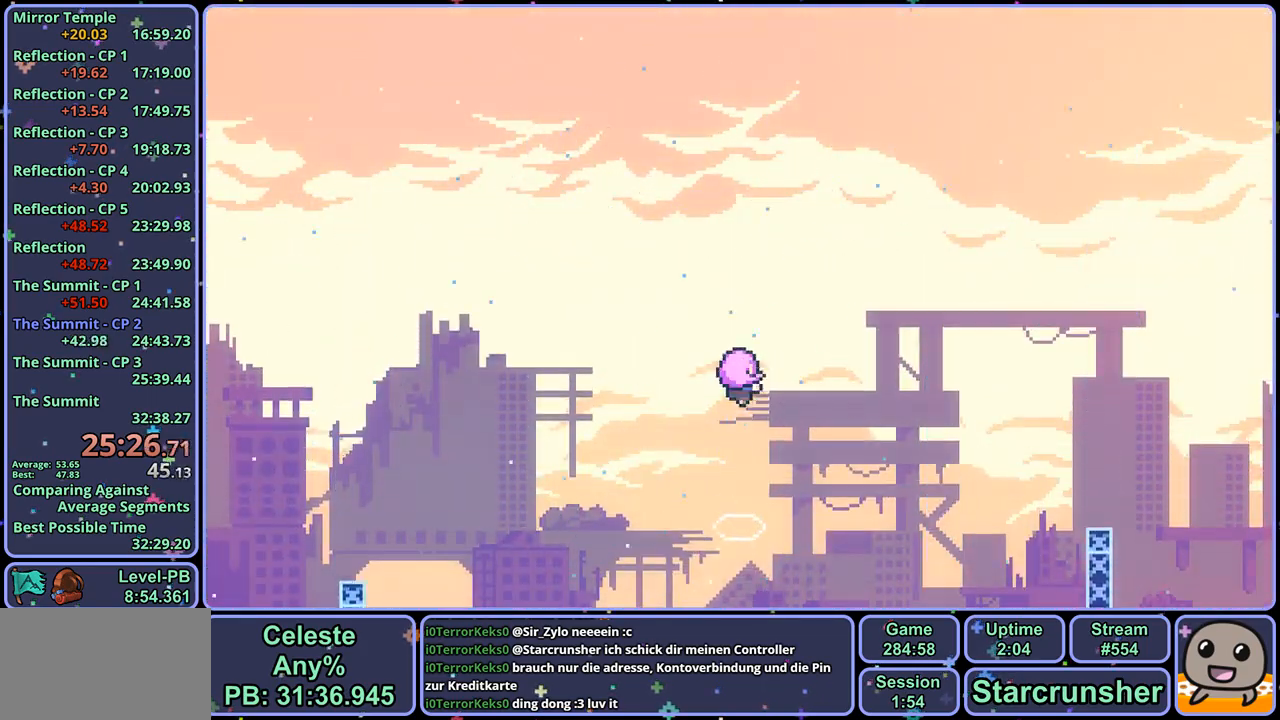
{"buttons": [], "left_stick": "center", "right_stick": "center", "events": []}
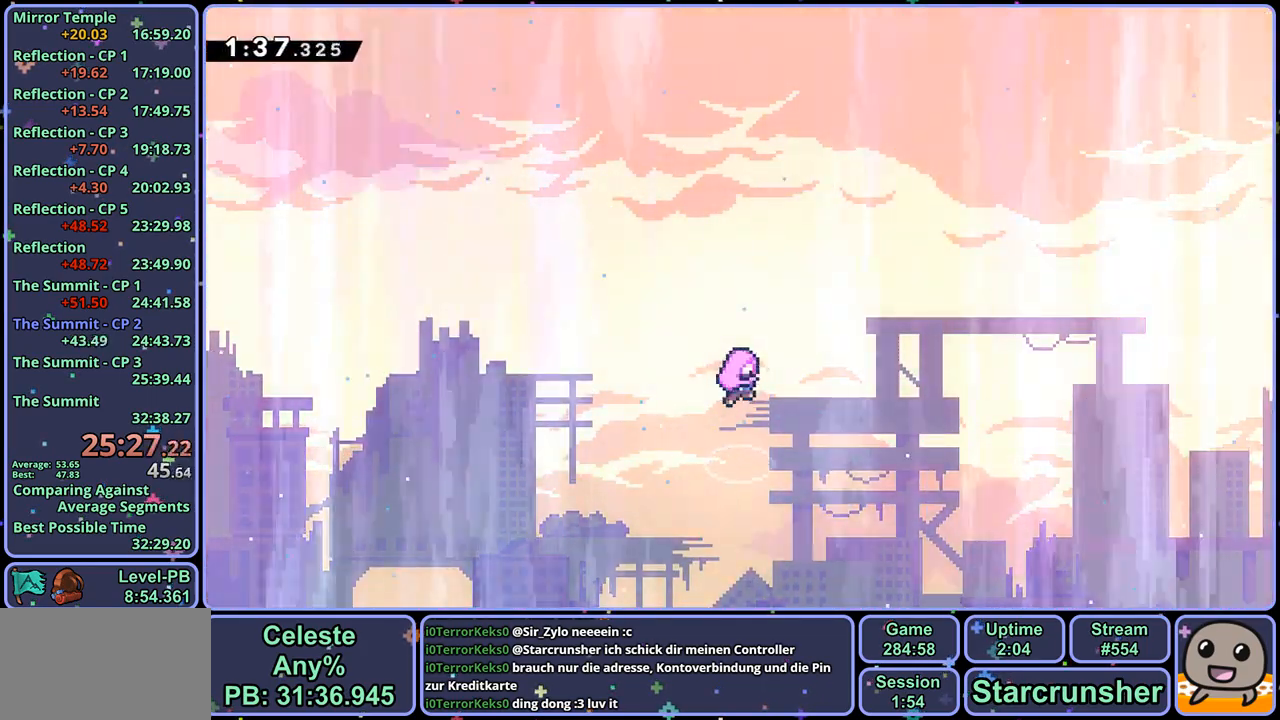
{"buttons": [], "left_stick": "center", "right_stick": "center", "events": []}
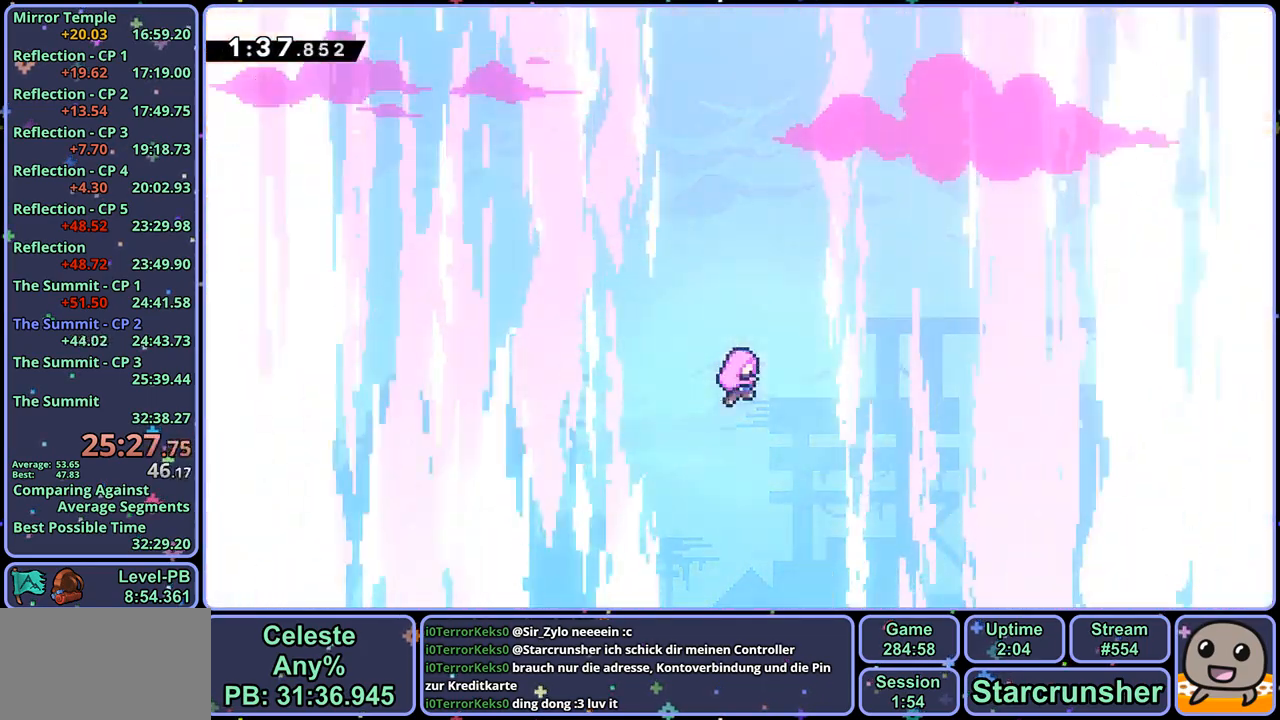
{"buttons": [], "left_stick": "center", "right_stick": "center", "events": []}
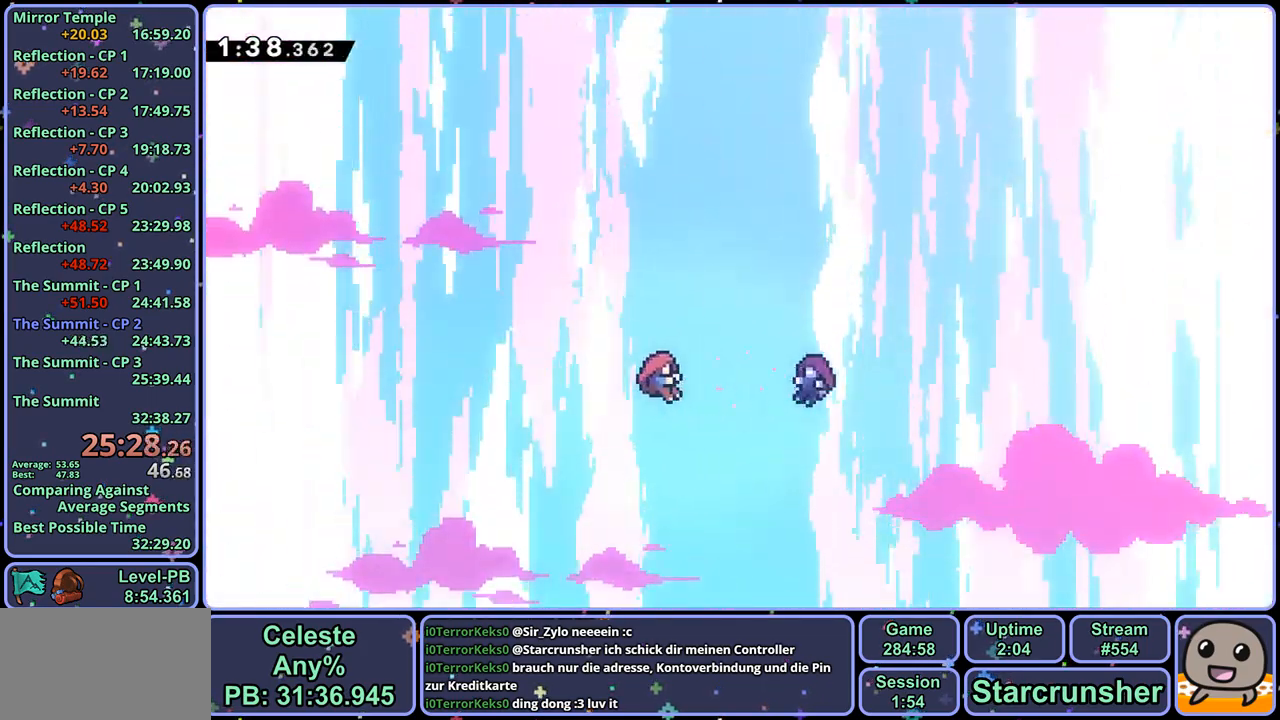
{"buttons": [], "left_stick": "center", "right_stick": "center", "events": [[67, "R2", "down"], [117, "DPAD_DOWN", "down"], [183, "DPAD_DOWN", "up"], [200, "CROSS", "down"], [217, "R2", "up"], [283, "CROSS", "up"]]}
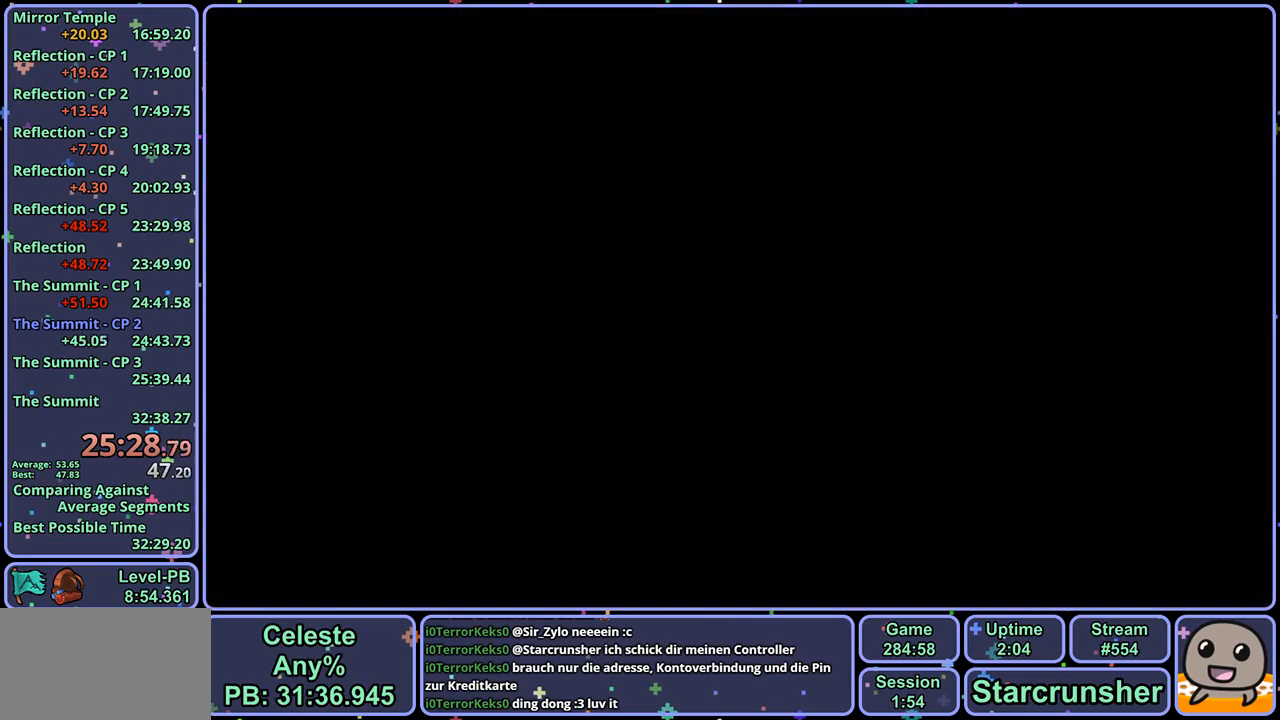
{"buttons": [], "left_stick": "center", "right_stick": "center", "events": []}
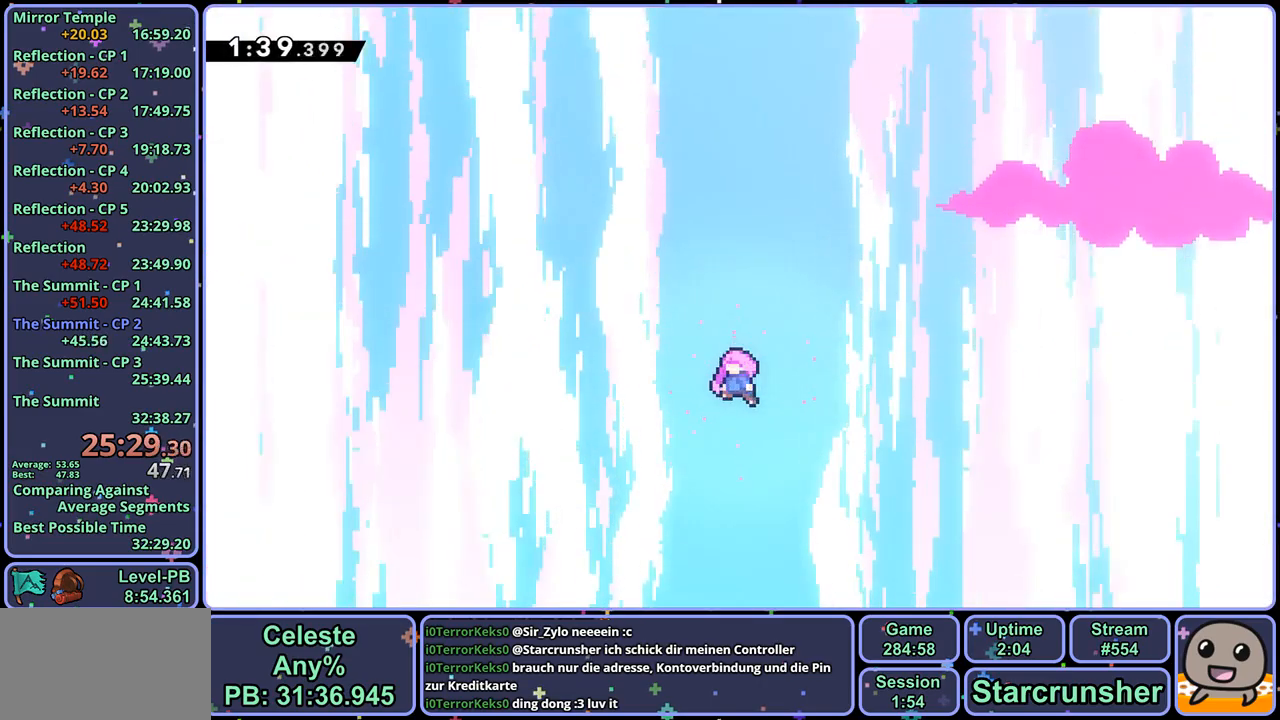
{"buttons": [], "left_stick": "center", "right_stick": "center", "events": []}
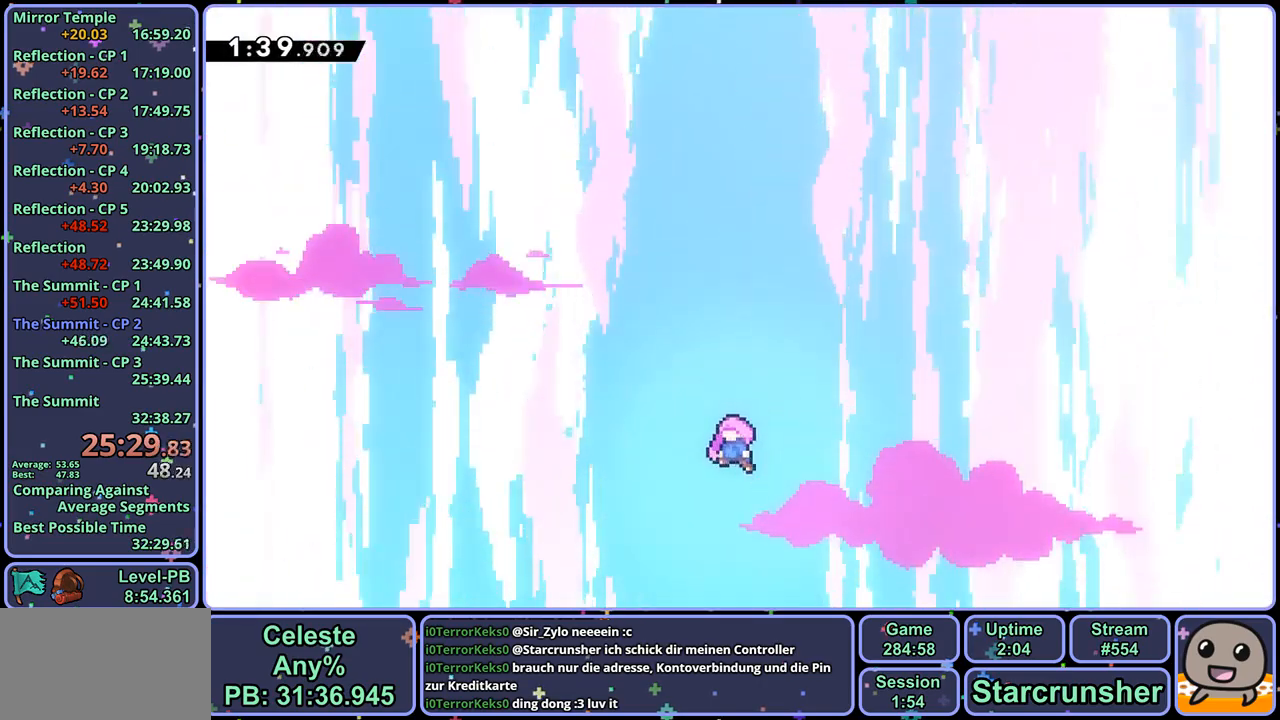
{"buttons": [], "left_stick": "center", "right_stick": "center", "events": []}
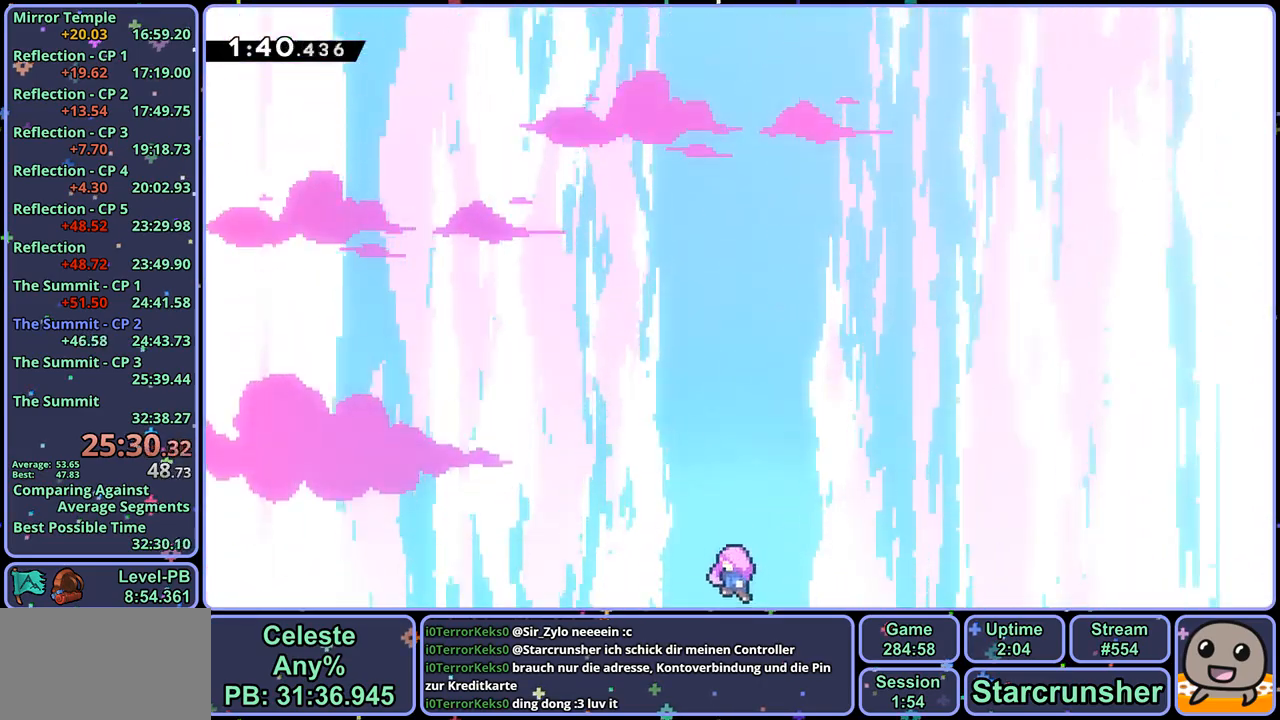
{"buttons": [], "left_stick": "center", "right_stick": "center", "events": []}
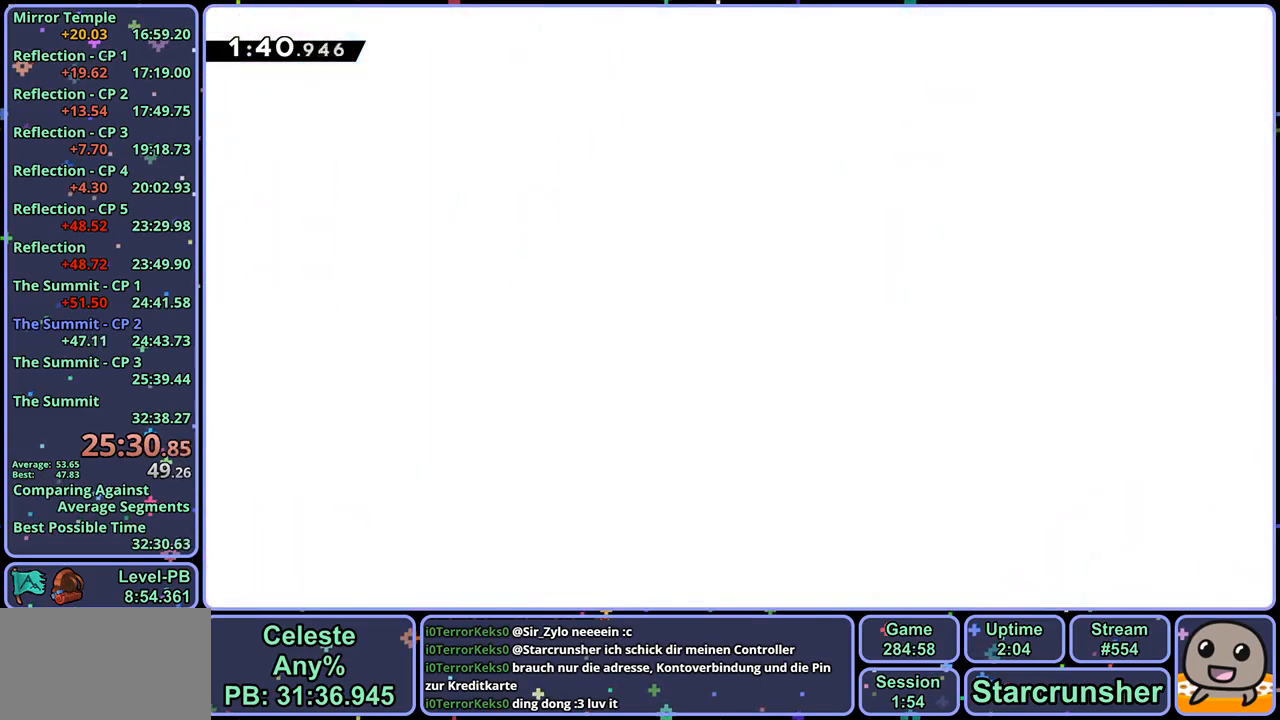
{"buttons": [], "left_stick": "center", "right_stick": "center", "events": []}
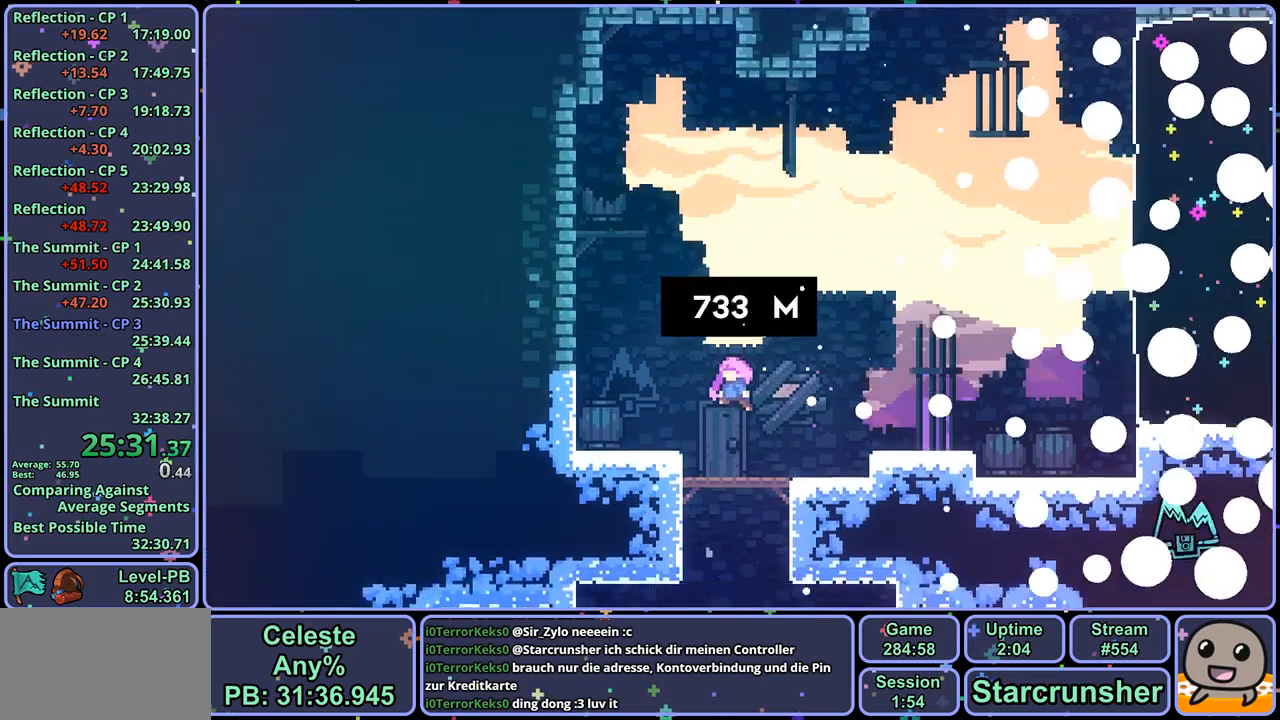
{"buttons": [], "left_stick": "right", "right_stick": "center", "events": [[267, "left_stick", "right"]]}
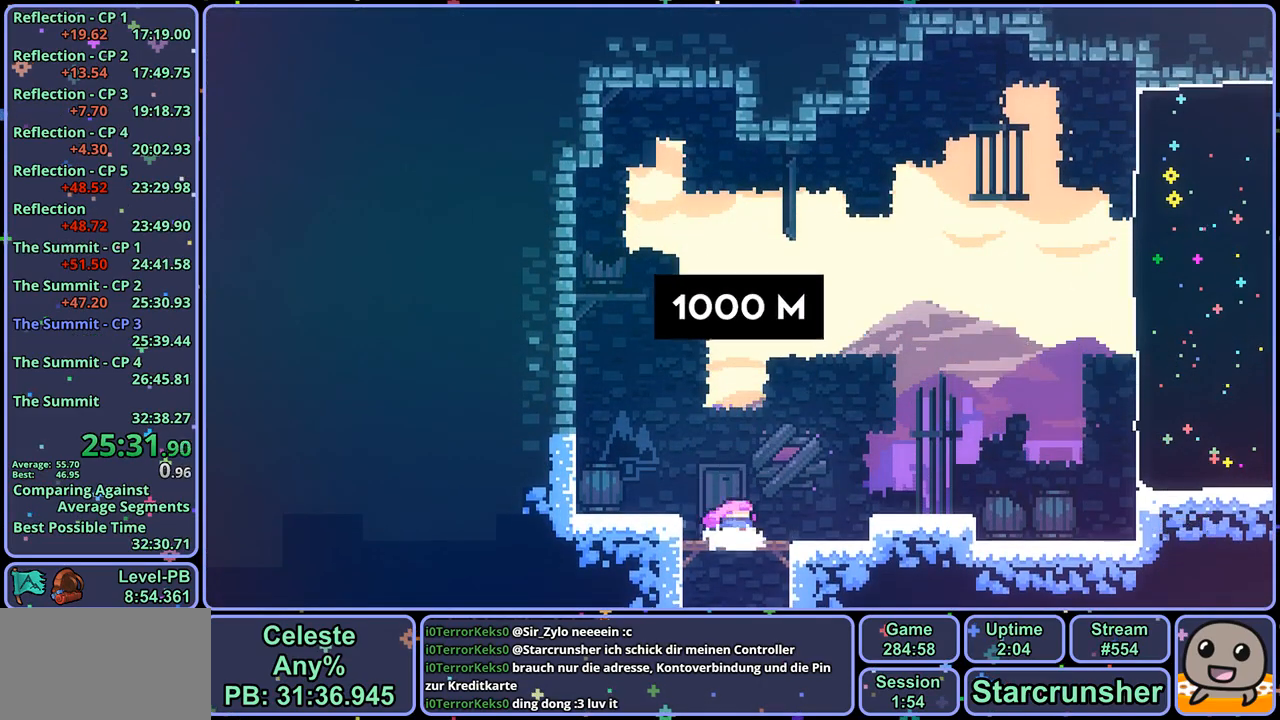
{"buttons": ["CROSS"], "left_stick": "right", "right_stick": "center", "events": [[417, "CROSS", "down"]]}
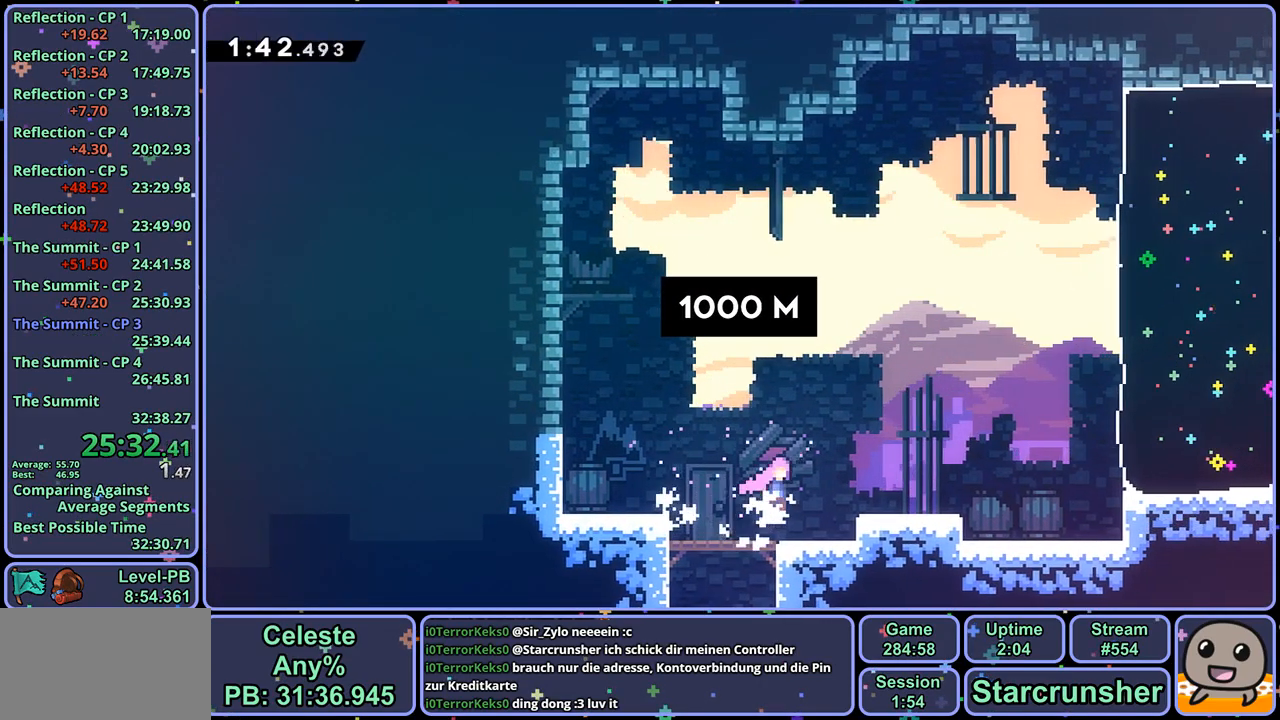
{"buttons": ["R1"], "left_stick": "up-right", "right_stick": "center", "events": [[17, "left_stick", "down-right"], [117, "CROSS", "up"], [133, "R1", "down"], [300, "CROSS", "down"], [383, "R1", "up"], [417, "left_stick", "up-right"], [483, "CROSS", "up"], [500, "R1", "down"]]}
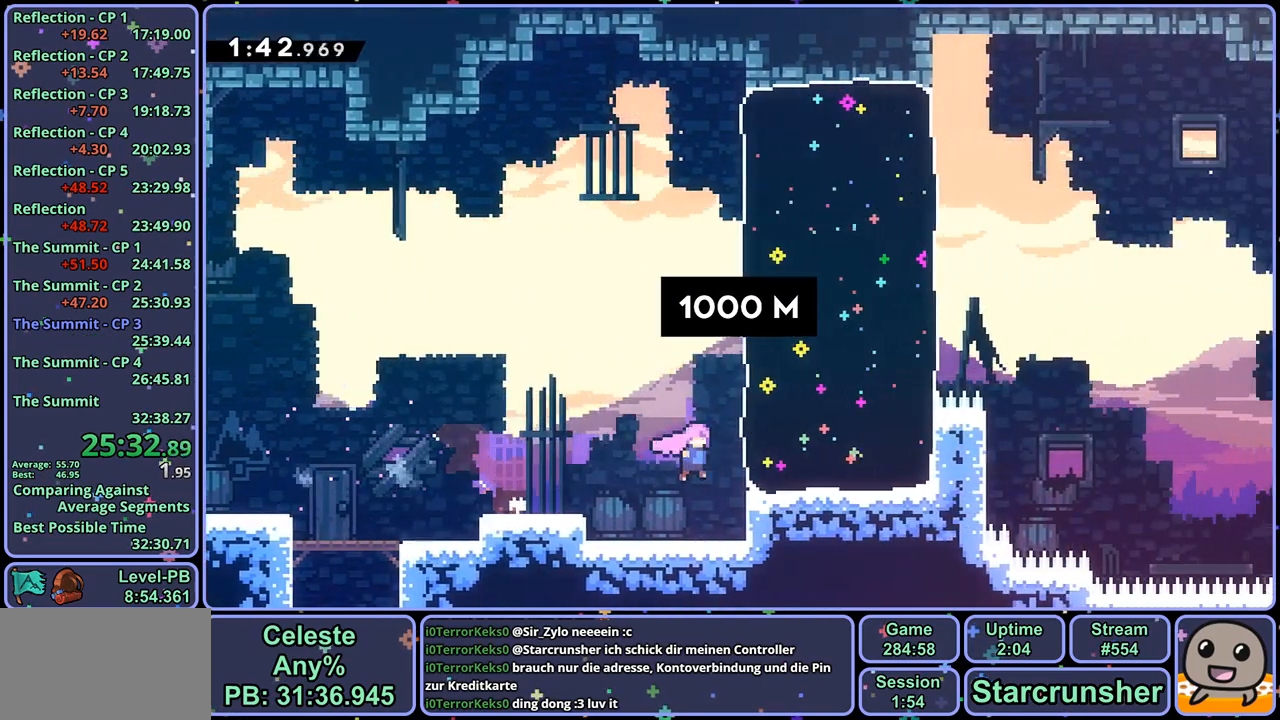
{"buttons": ["R1"], "left_stick": "down-right", "right_stick": "center", "events": [[133, "R1", "up"], [333, "left_stick", "right"], [433, "left_stick", "down-right"], [500, "R1", "down"]]}
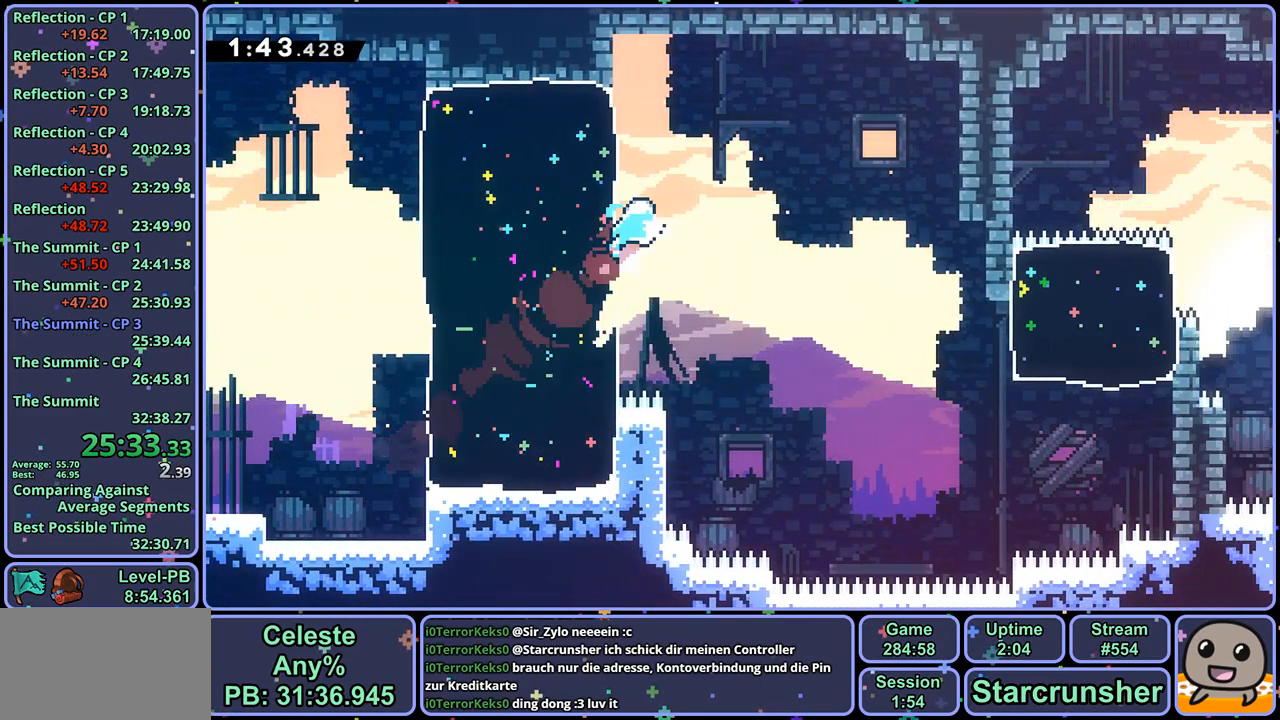
{"buttons": [], "left_stick": "right", "right_stick": "center", "events": [[33, "CROSS", "down"], [117, "CROSS", "up"], [117, "R1", "up"], [467, "left_stick", "right"]]}
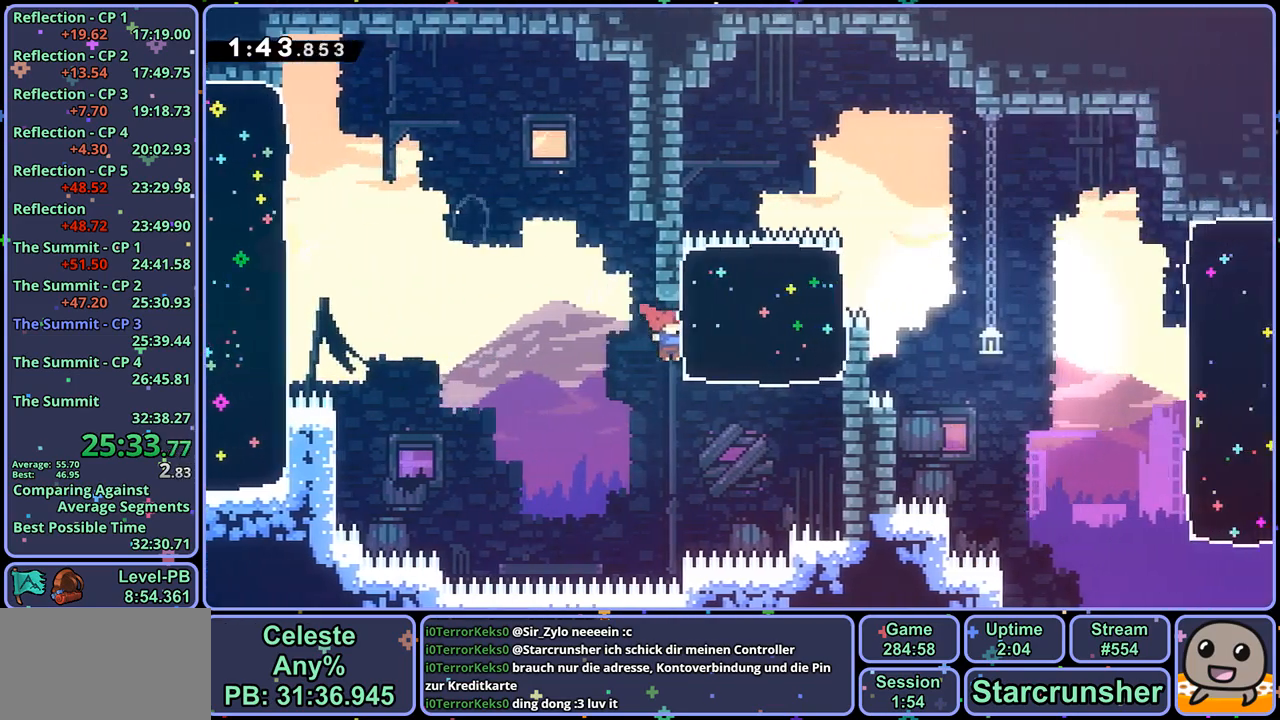
{"buttons": ["CROSS", "R1"], "left_stick": "down-right", "right_stick": "center", "events": [[17, "R1", "down"], [17, "left_stick", "up-right"], [83, "R1", "up"], [350, "left_stick", "down-right"], [417, "R1", "down"], [450, "CROSS", "down"]]}
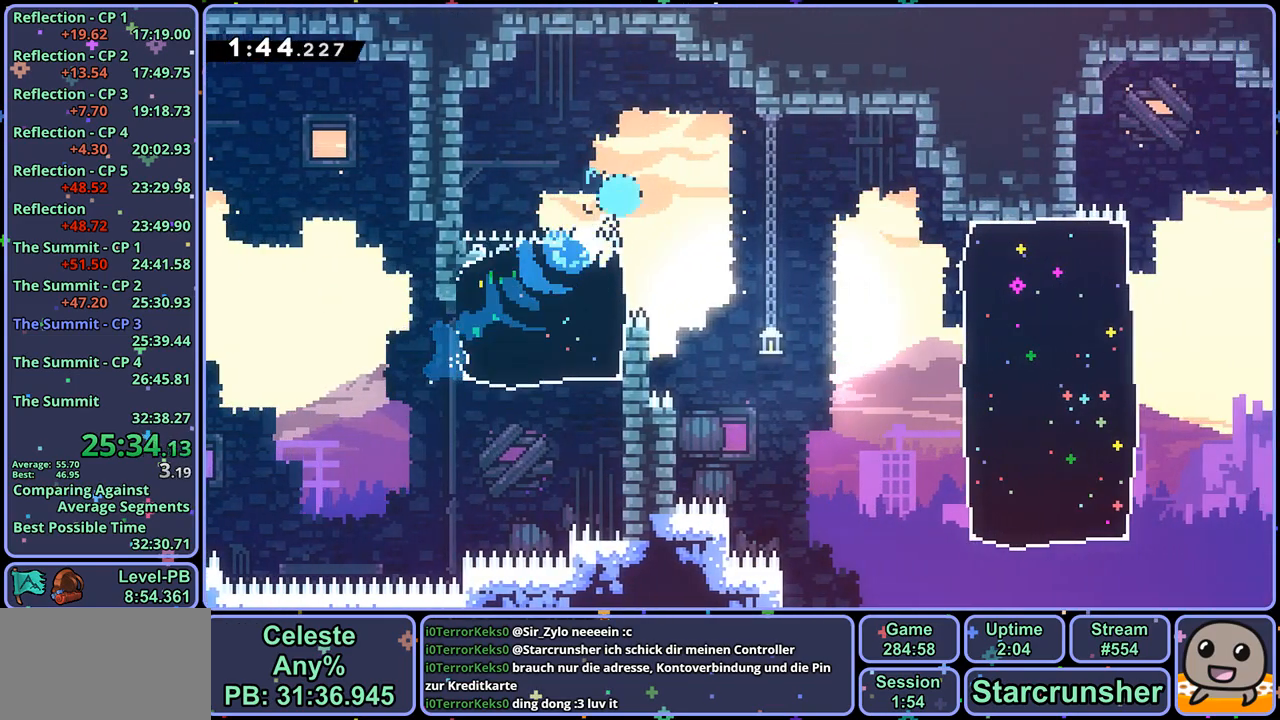
{"buttons": [], "left_stick": "right", "right_stick": "center", "events": [[17, "CROSS", "up"], [33, "R1", "up"], [67, "left_stick", "down"], [500, "left_stick", "right"]]}
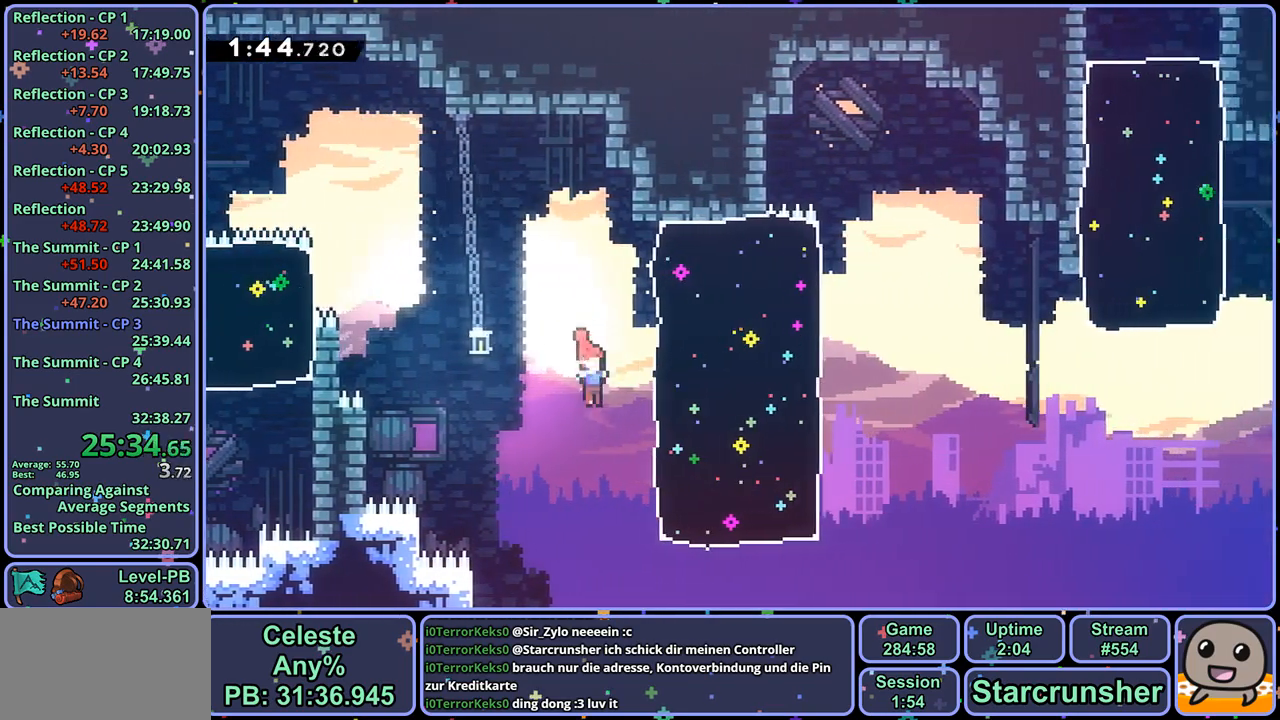
{"buttons": ["CROSS", "R1"], "left_stick": "down-right", "right_stick": "center", "events": [[33, "R1", "down"], [100, "R1", "up"], [300, "left_stick", "down-right"], [433, "CROSS", "down"], [433, "R1", "down"]]}
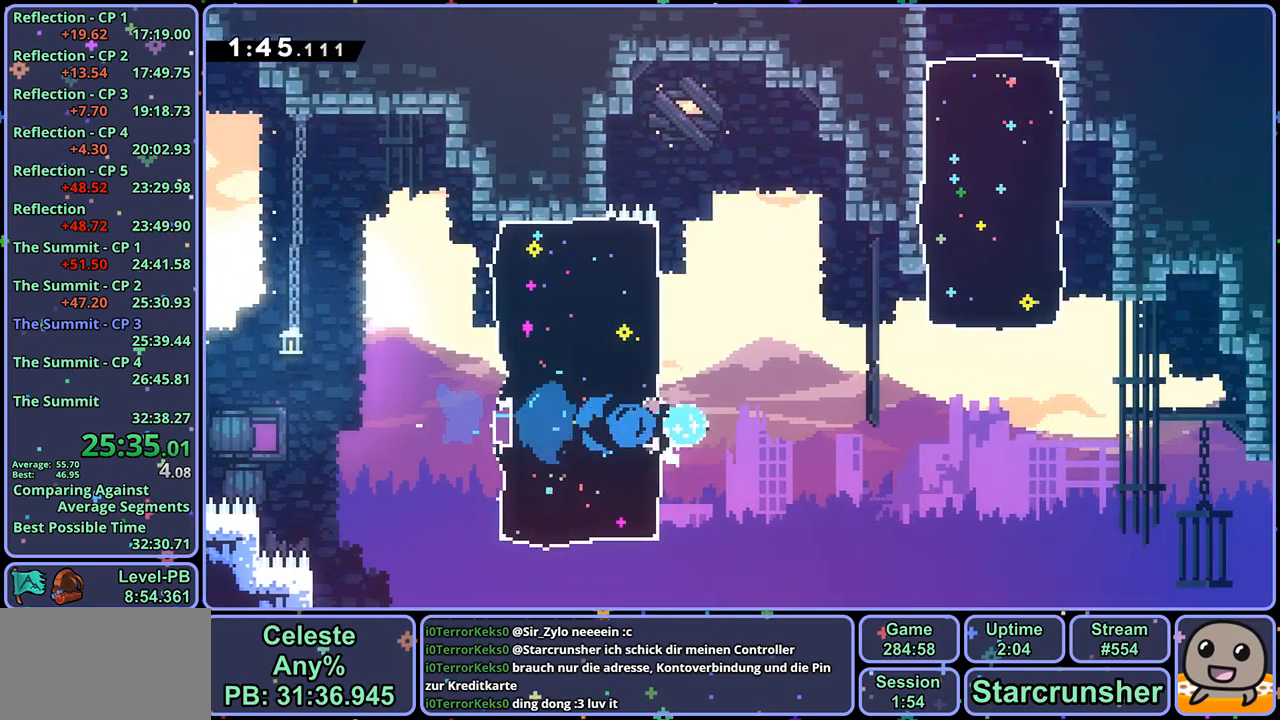
{"buttons": [], "left_stick": "up", "right_stick": "center", "events": [[183, "R1", "up"], [283, "left_stick", "up-right"], [333, "CROSS", "up"], [333, "R1", "down"], [333, "left_stick", "up"], [450, "R1", "up"]]}
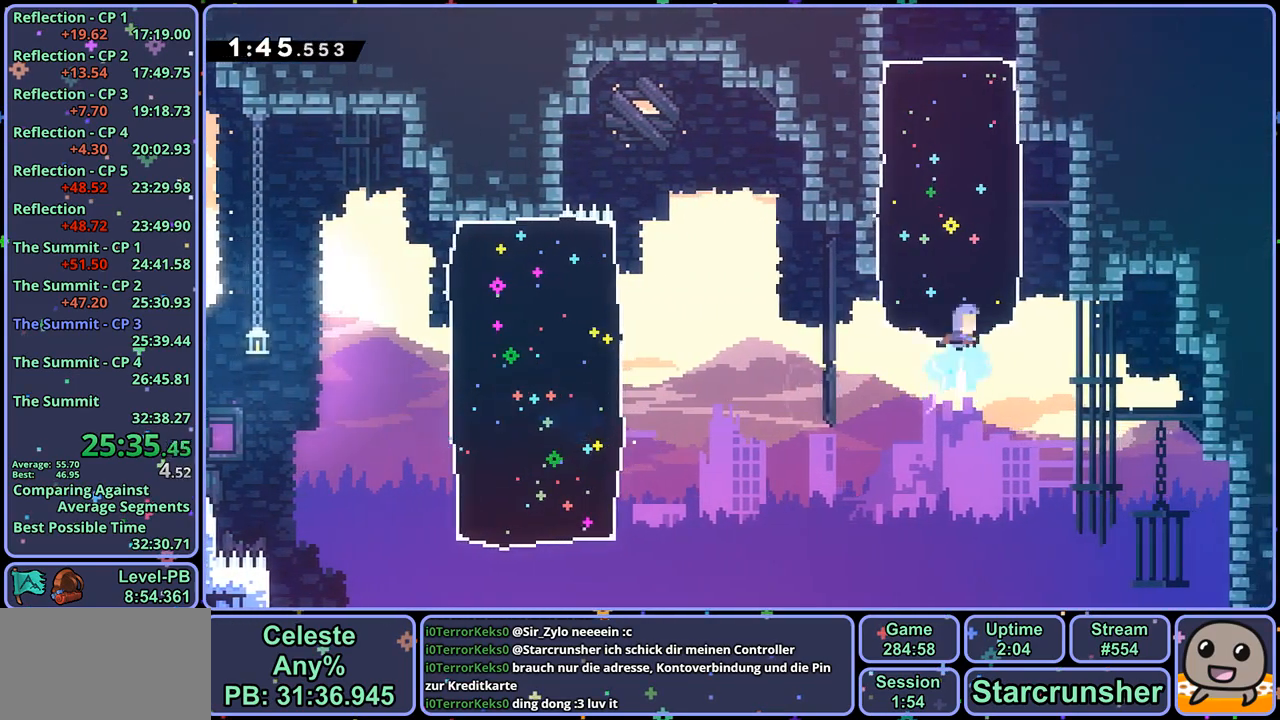
{"buttons": [], "left_stick": "up-right", "right_stick": "center", "events": [[417, "left_stick", "up-right"]]}
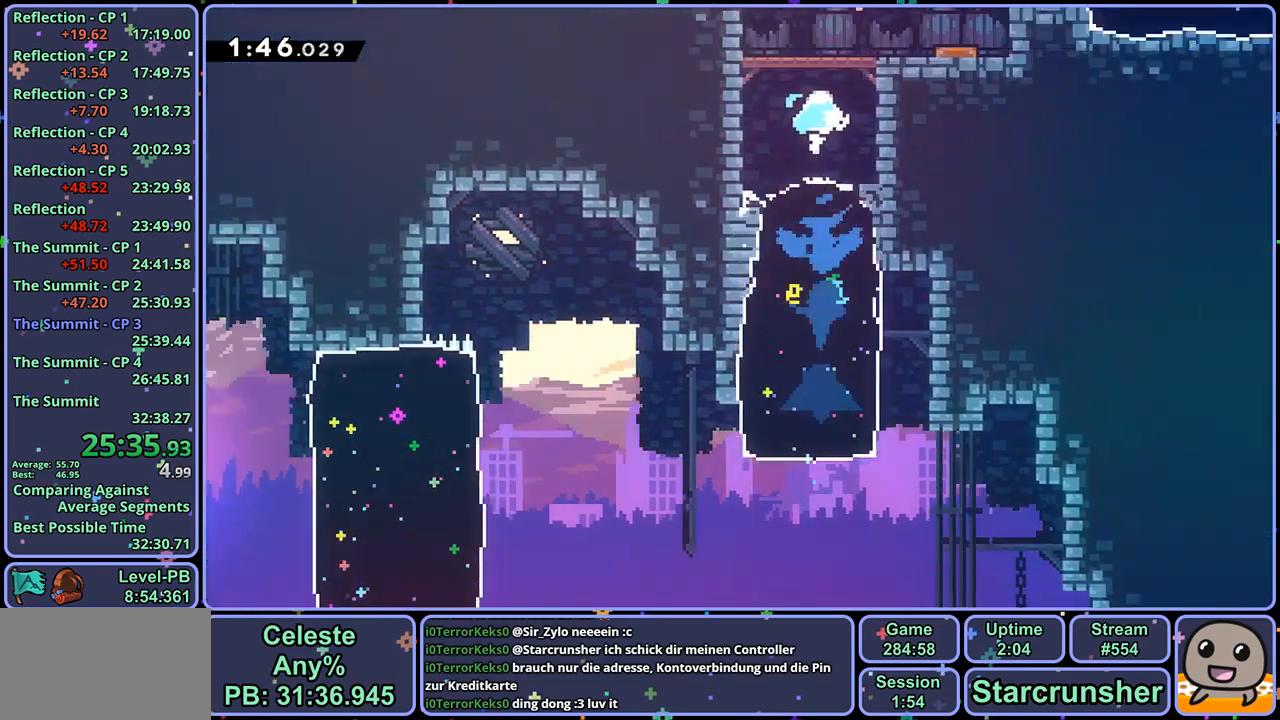
{"buttons": [], "left_stick": "up-right", "right_stick": "center", "events": []}
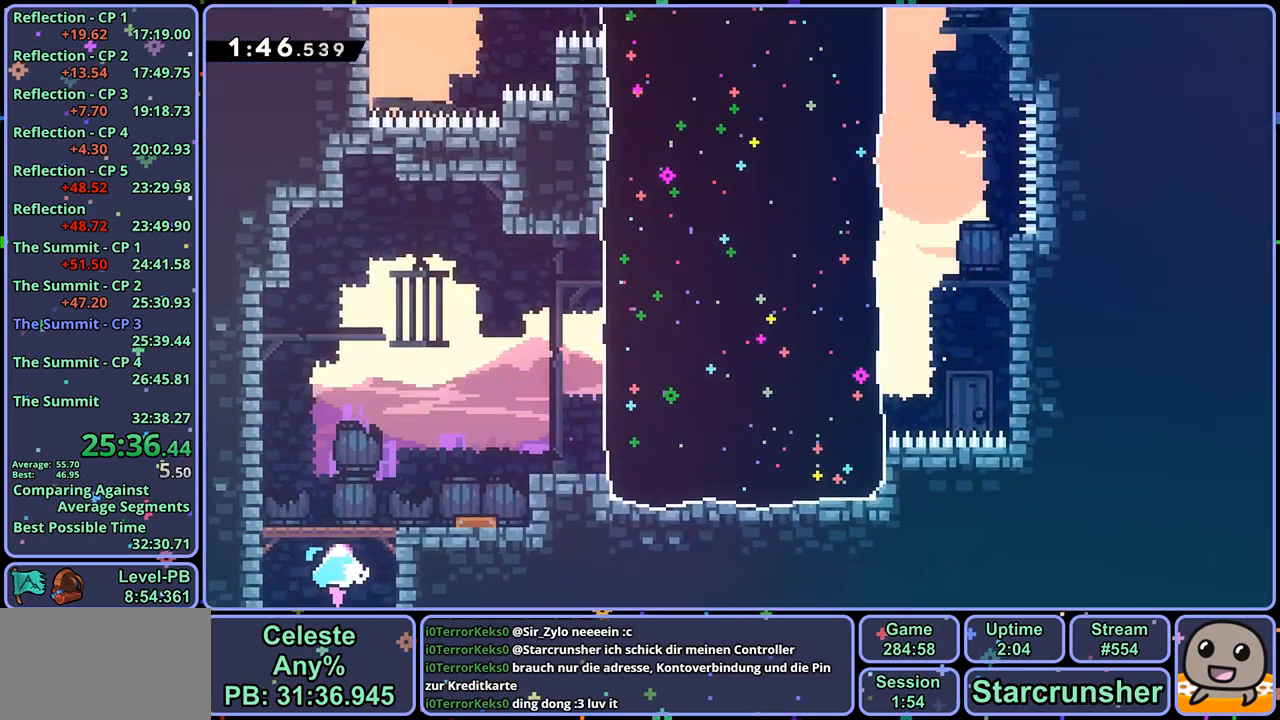
{"buttons": [], "left_stick": "up-right", "right_stick": "center", "events": [[383, "R1", "down"], [483, "R1", "up"]]}
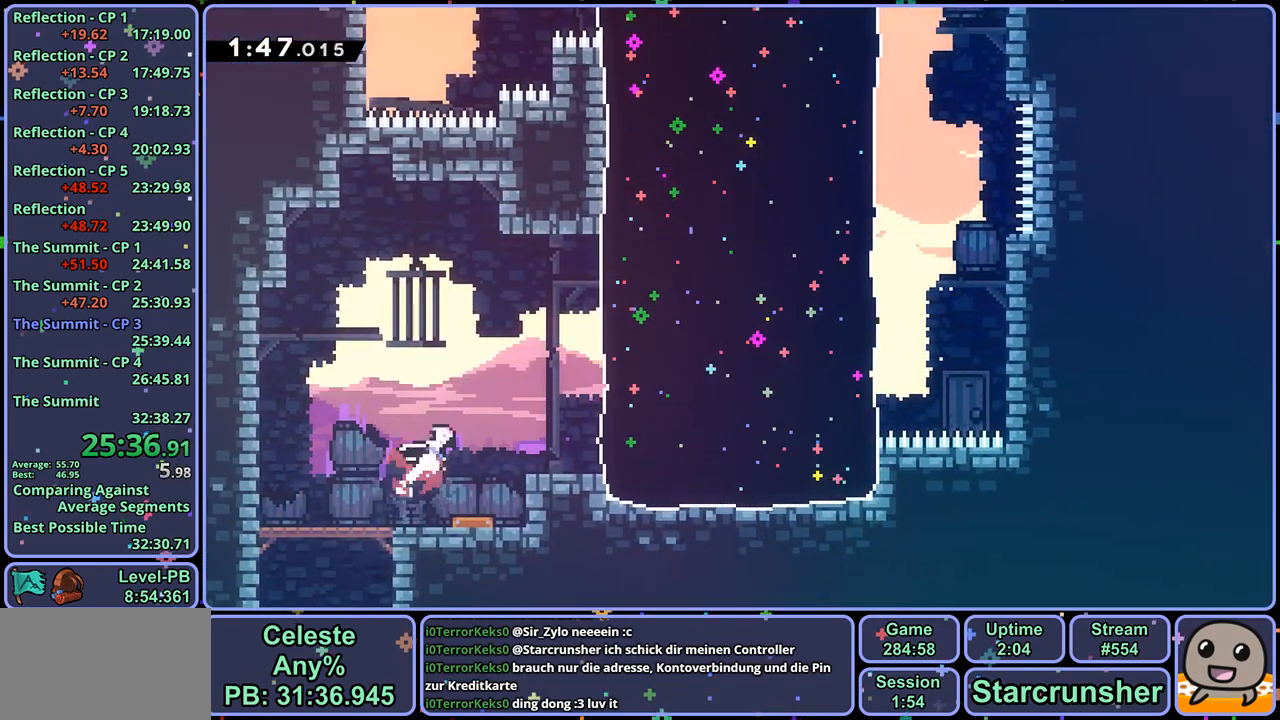
{"buttons": [], "left_stick": "up-right", "right_stick": "center", "events": [[183, "R1", "down"], [300, "R1", "up"]]}
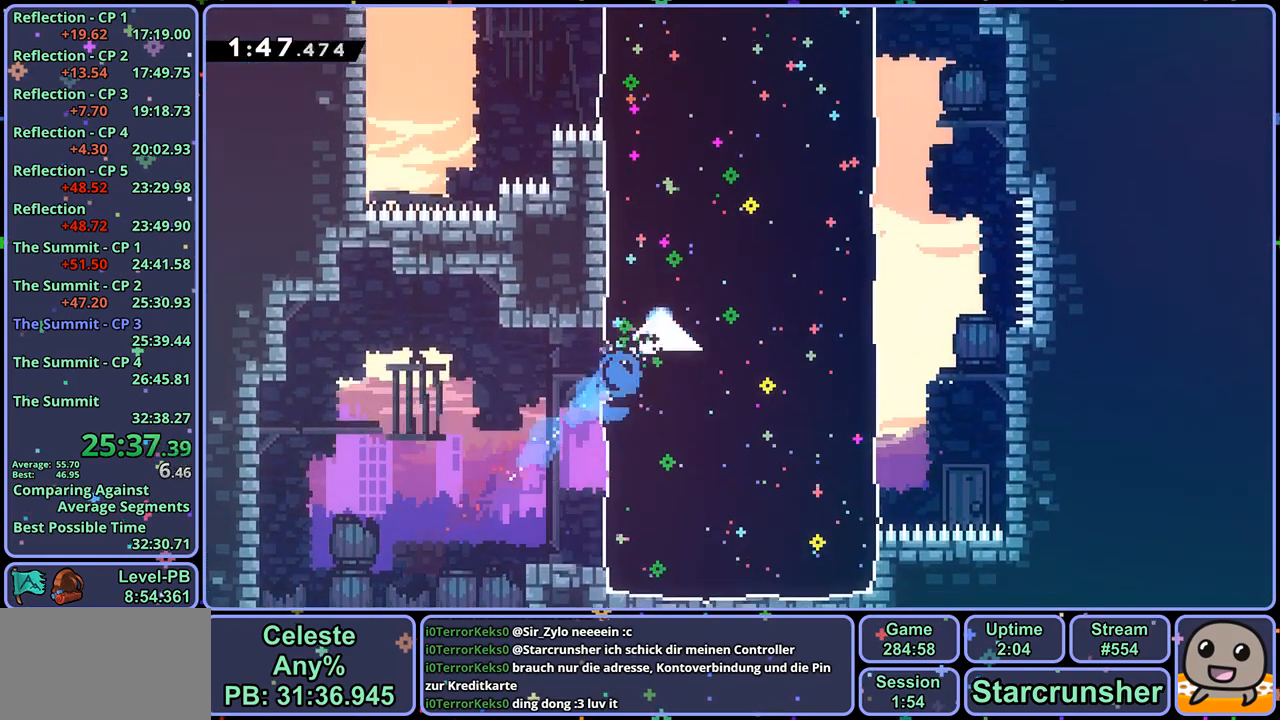
{"buttons": ["R1"], "left_stick": "up-left", "right_stick": "center", "events": [[400, "left_stick", "up-left"], [467, "R1", "down"]]}
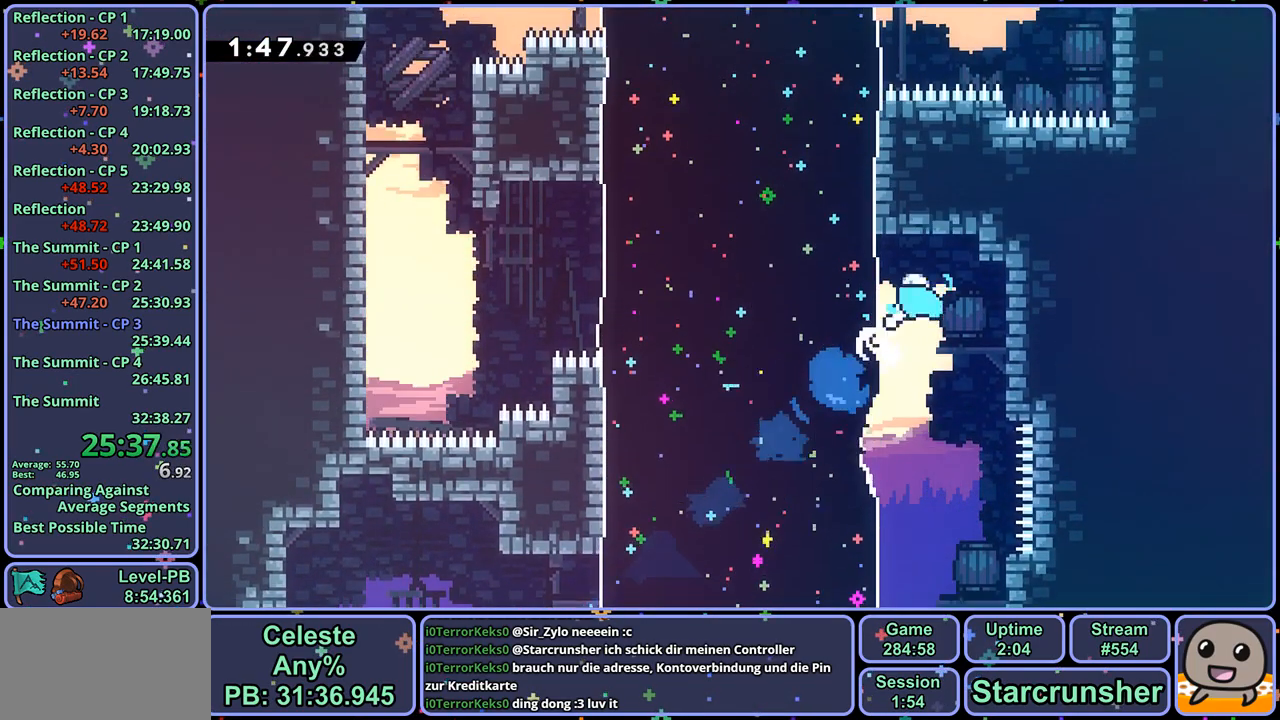
{"buttons": [], "left_stick": "up-left", "right_stick": "center", "events": [[83, "R1", "up"]]}
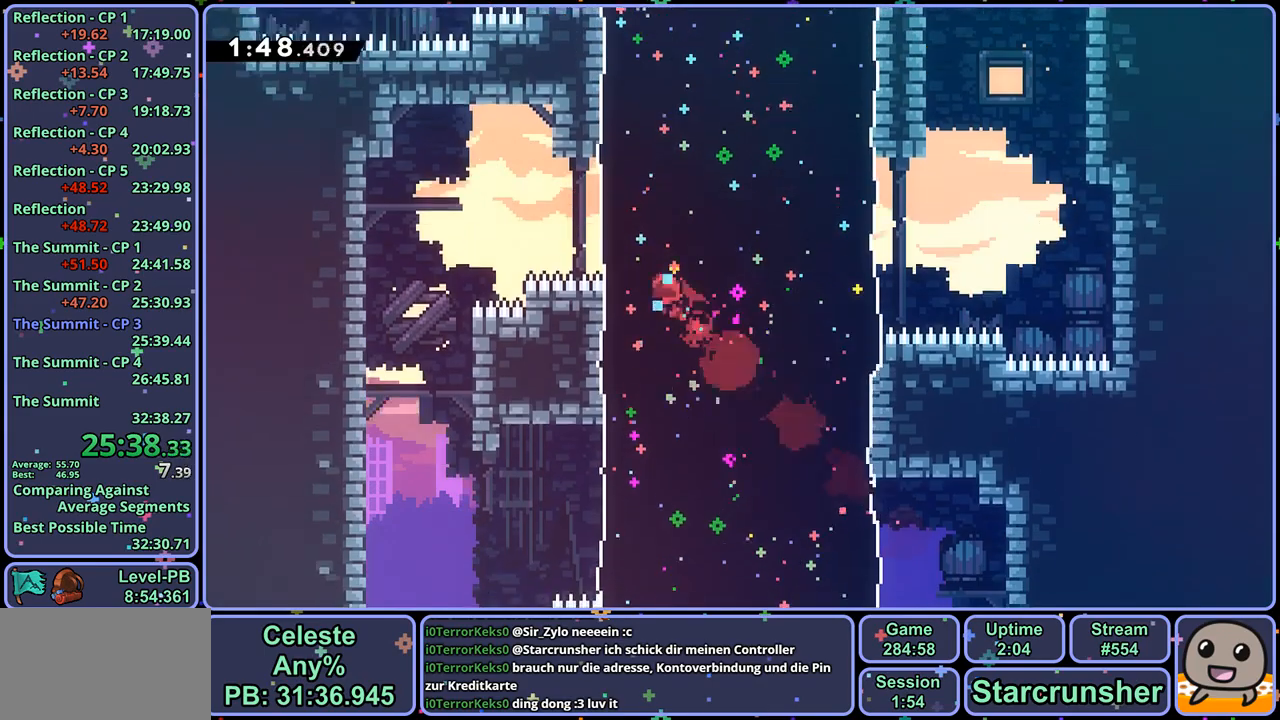
{"buttons": [], "left_stick": "up-right", "right_stick": "center", "events": [[100, "left_stick", "up-right"], [167, "R1", "down"], [283, "R1", "up"]]}
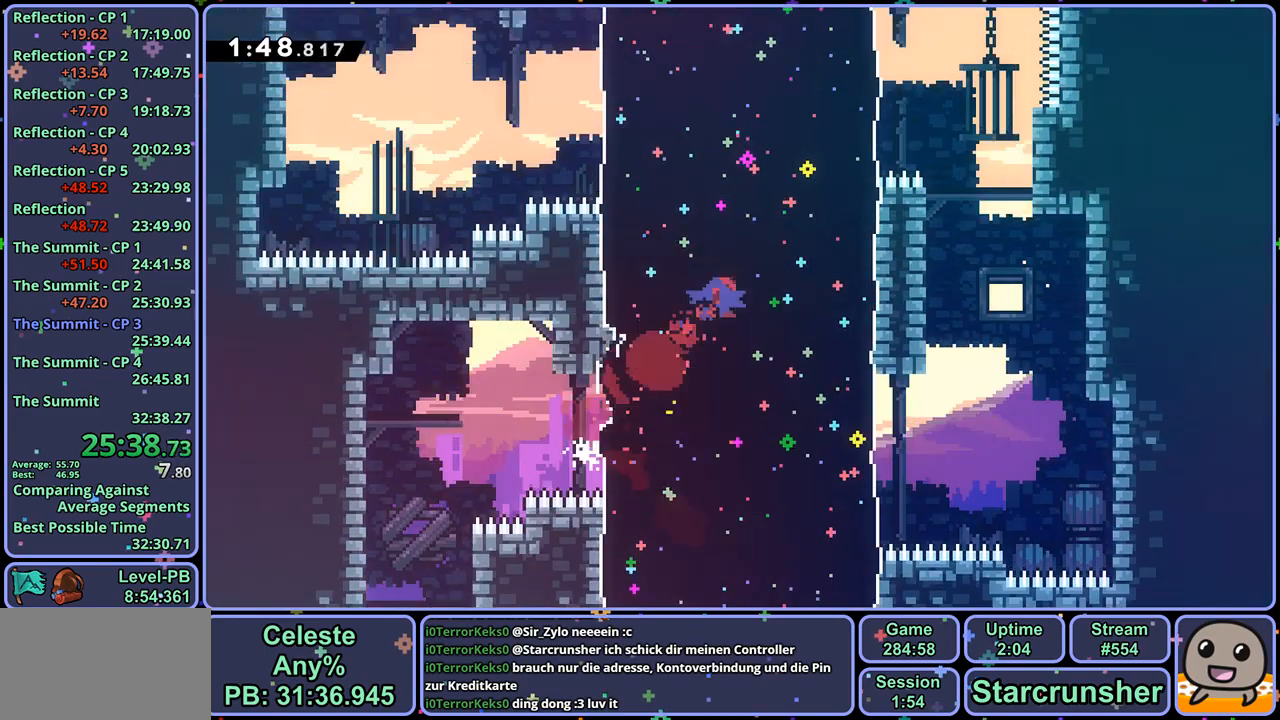
{"buttons": [], "left_stick": "left", "right_stick": "center", "events": [[283, "left_stick", "left"], [333, "R1", "down"], [450, "R1", "up"]]}
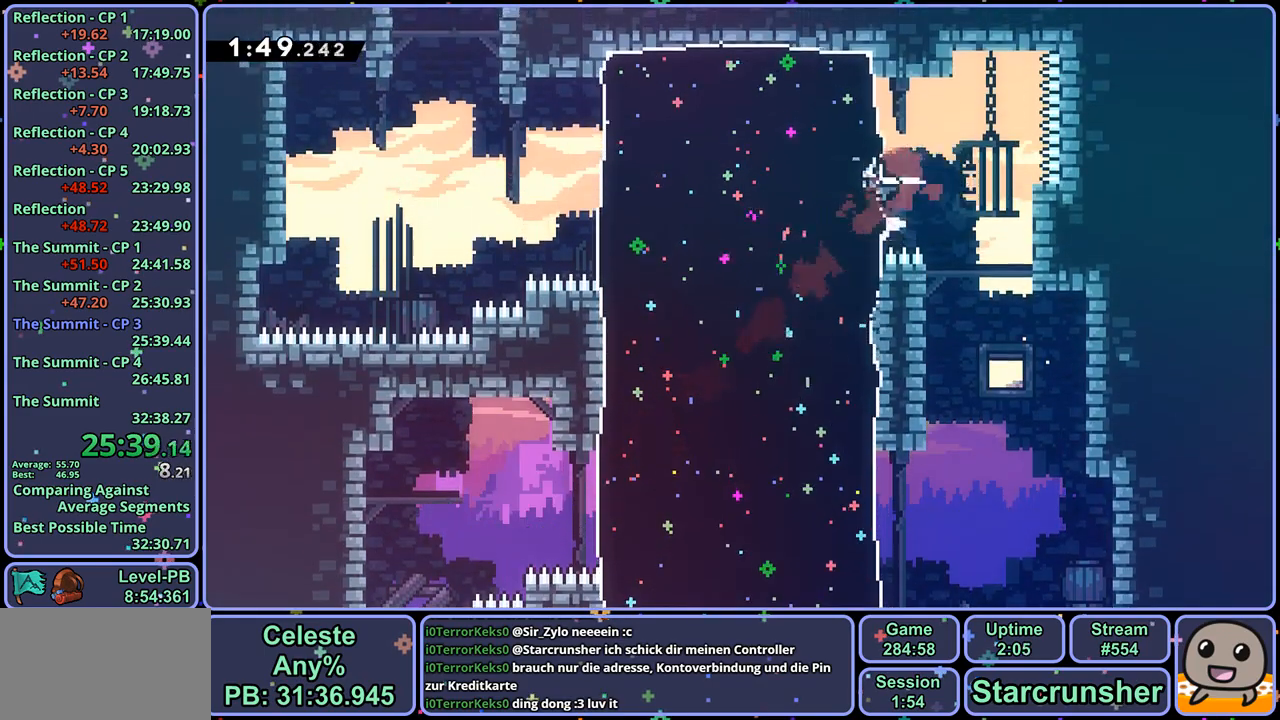
{"buttons": ["CROSS"], "left_stick": "up", "right_stick": "center", "events": [[267, "left_stick", "up-left"], [333, "CROSS", "down"], [467, "left_stick", "up"]]}